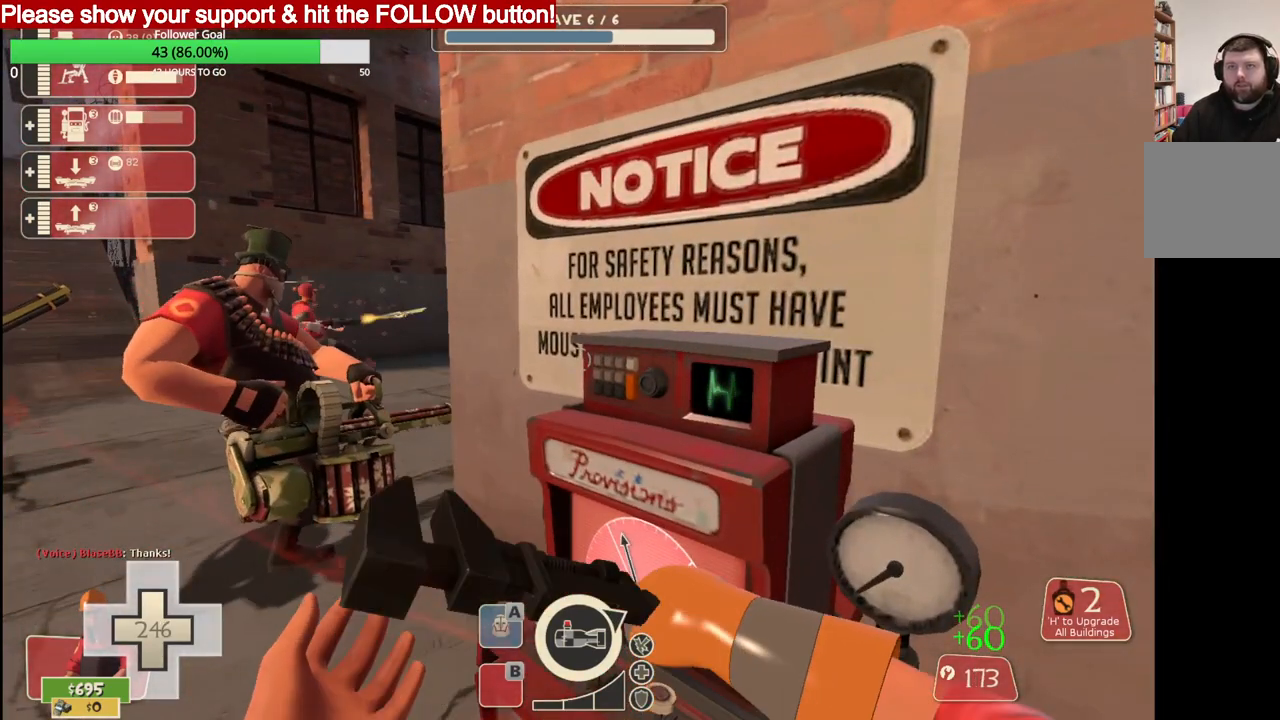
Gameplay with a controller (PlayStation layout); each line is a JSON object with the inputs held at the frame after it. "events" lists button and stick changes between this image and that frame as [ms after this image, input, new state], when the widget could be followed in between. Not read: left_stick.
{"buttons": [], "right_stick": "center", "events": []}
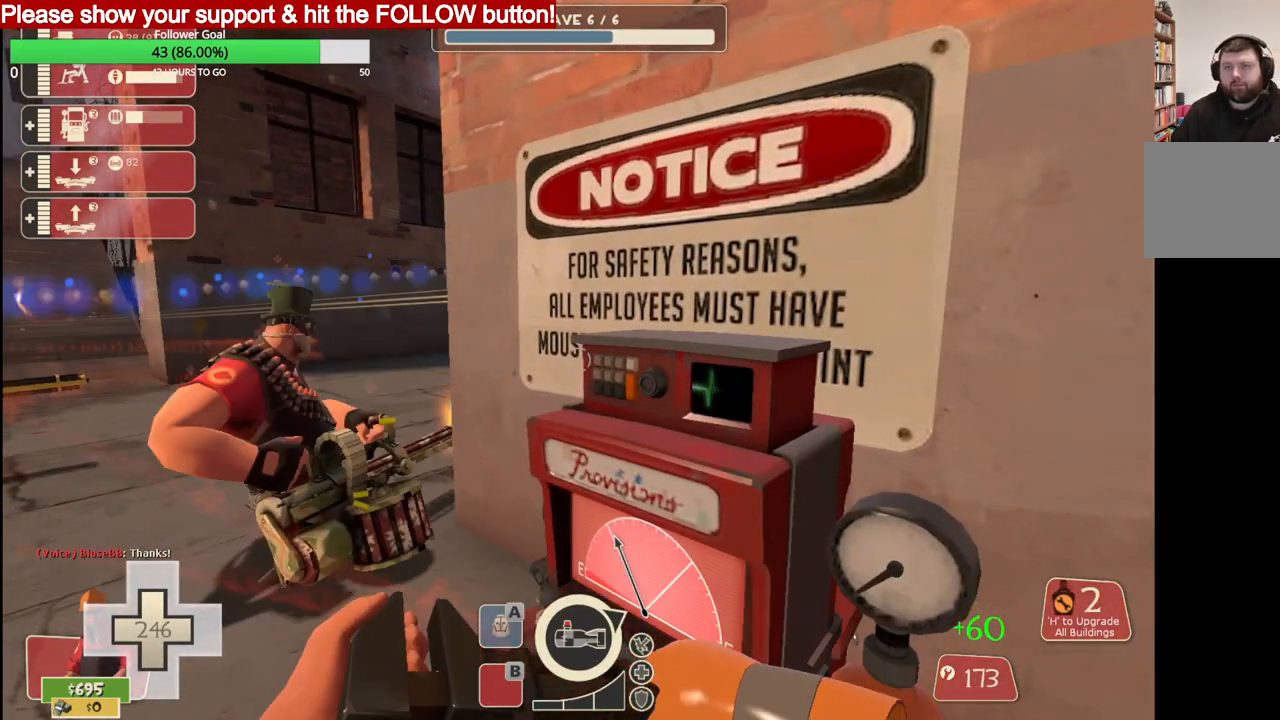
{"buttons": [], "right_stick": "center", "events": []}
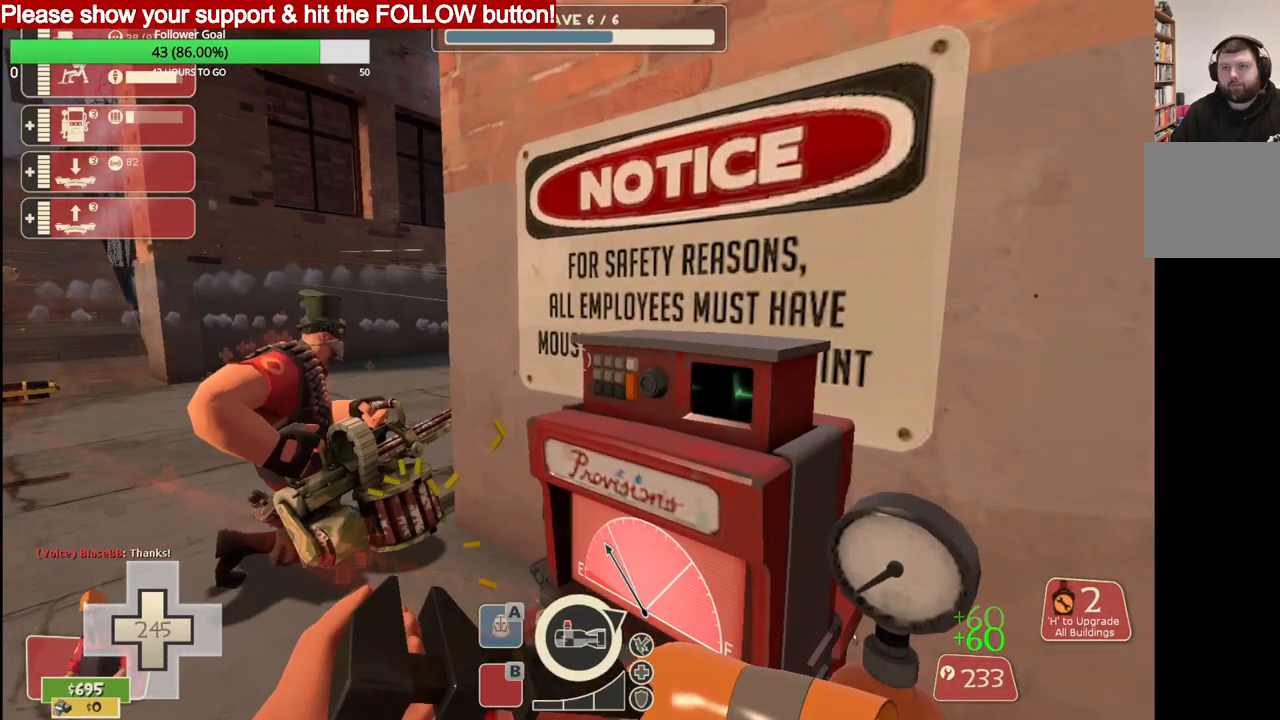
{"buttons": [], "right_stick": "center", "events": []}
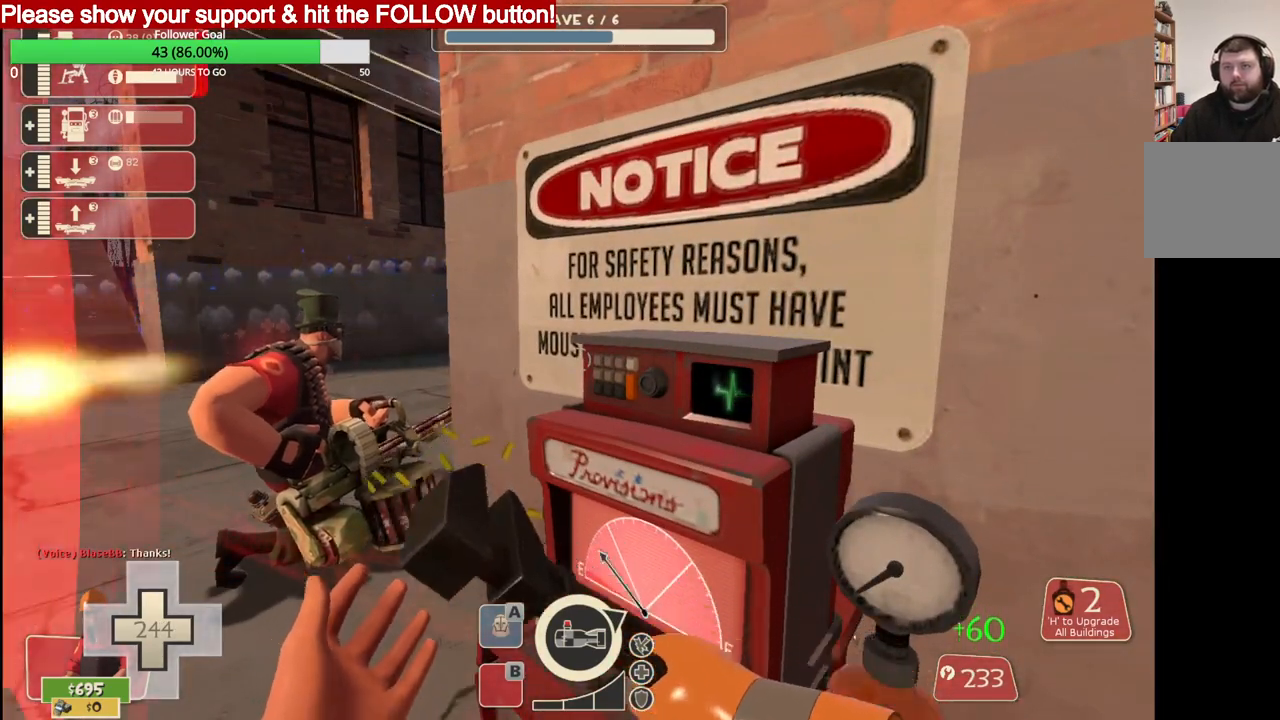
{"buttons": [], "right_stick": "center", "events": [[300, "right_stick", "left"], [467, "right_stick", "center"]]}
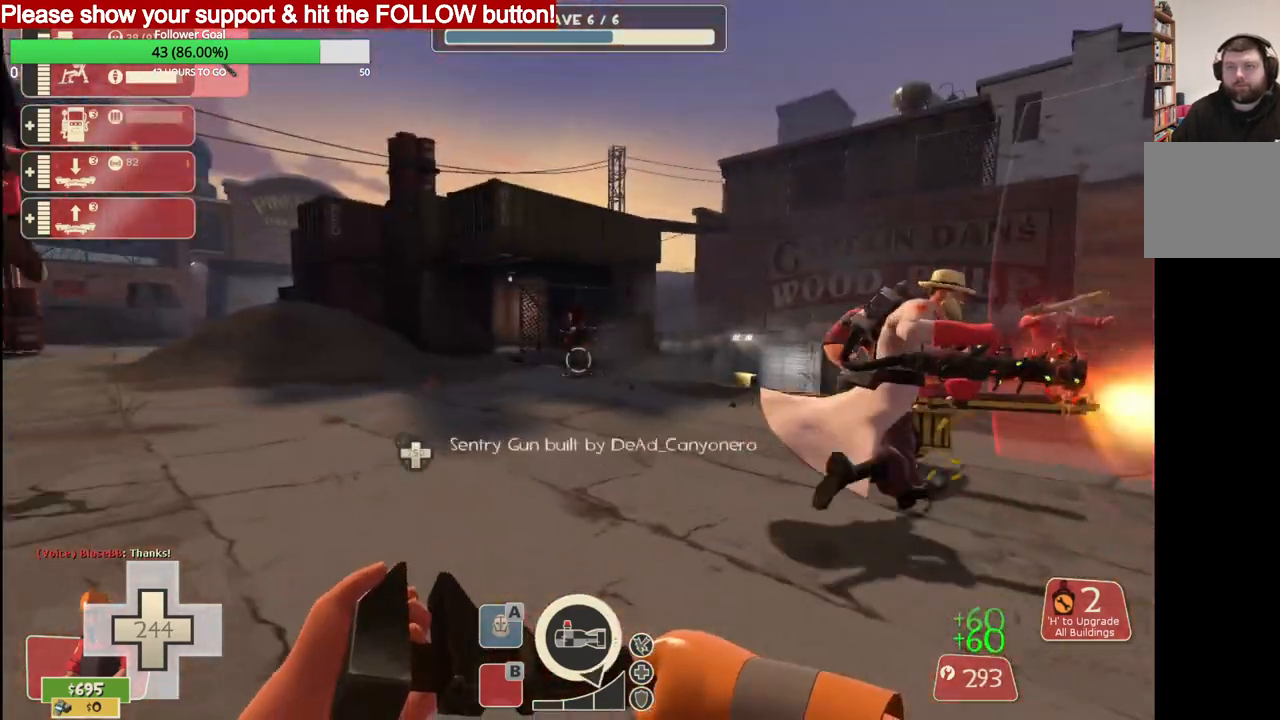
{"buttons": [], "right_stick": "center", "events": []}
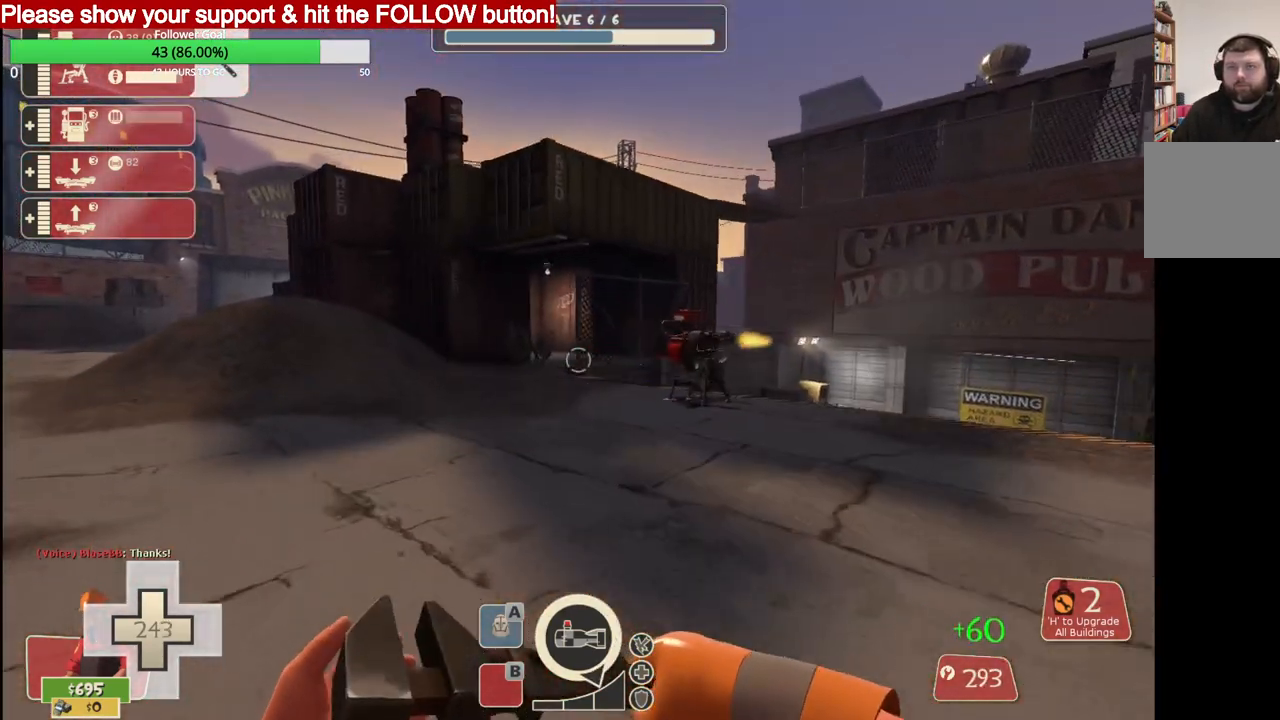
{"buttons": [], "right_stick": "center", "events": []}
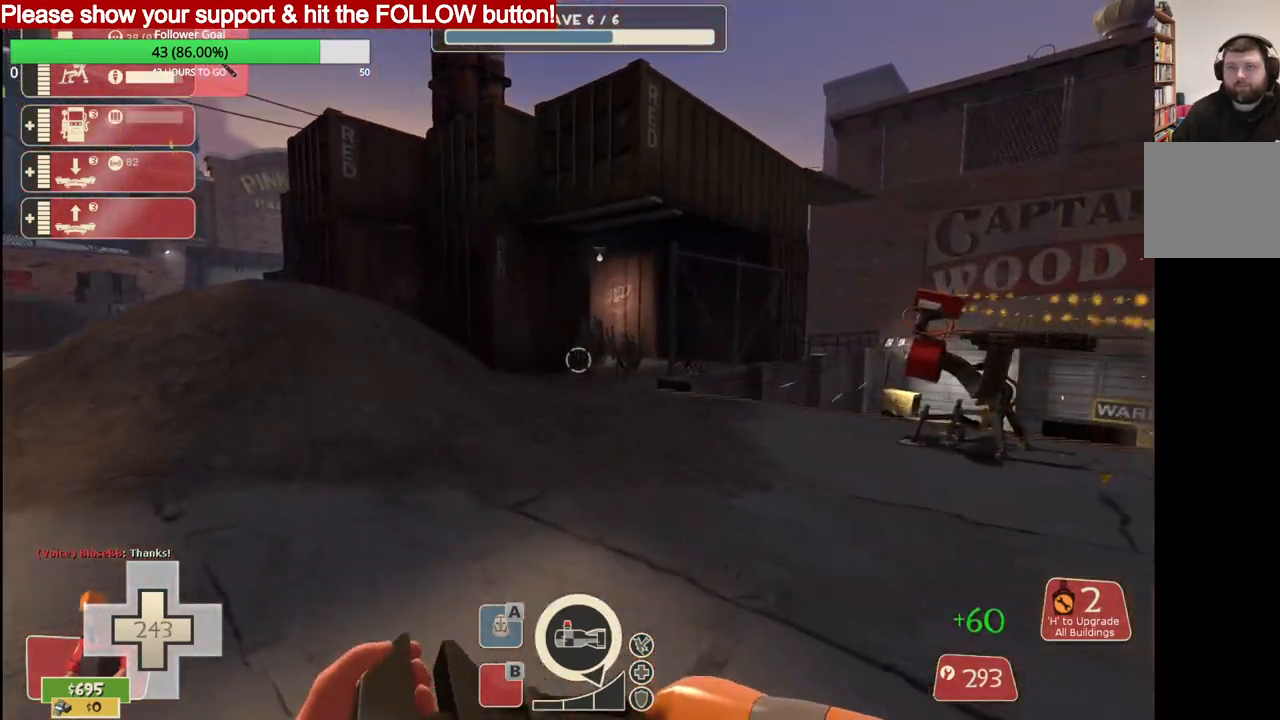
{"buttons": [], "right_stick": "center", "events": []}
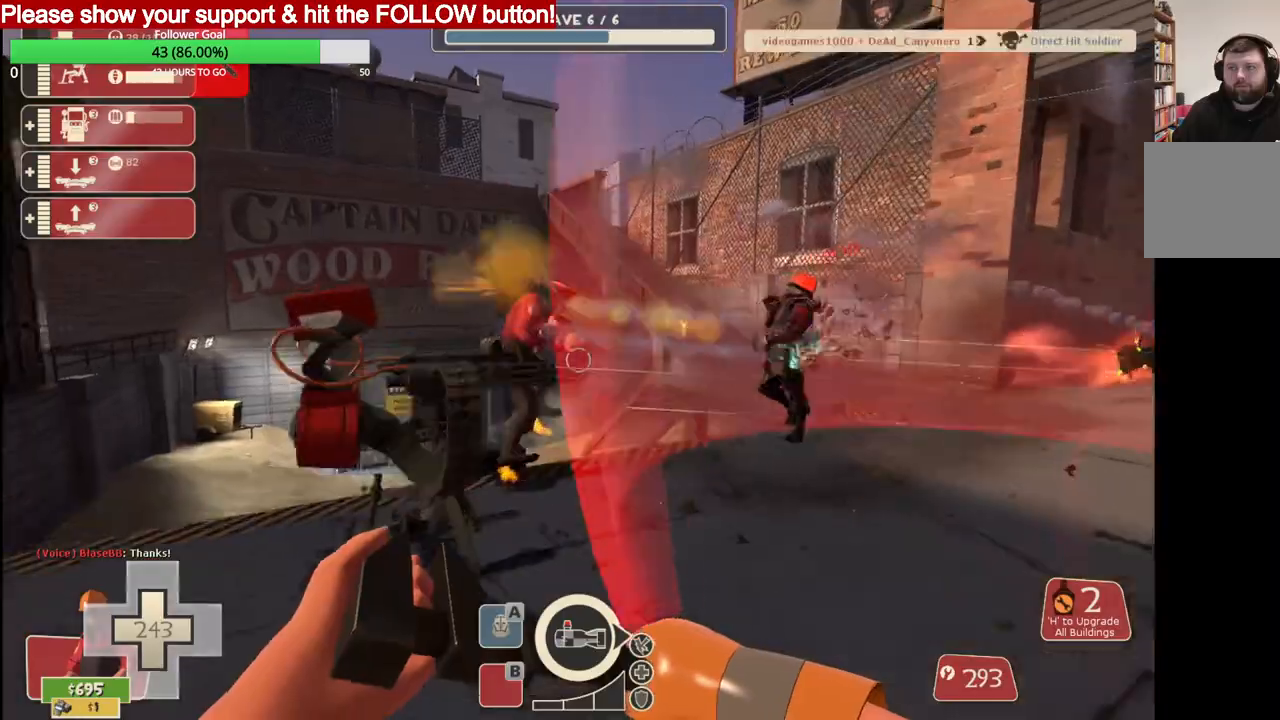
{"buttons": ["R2"], "right_stick": "center", "events": [[50, "R2", "down"]]}
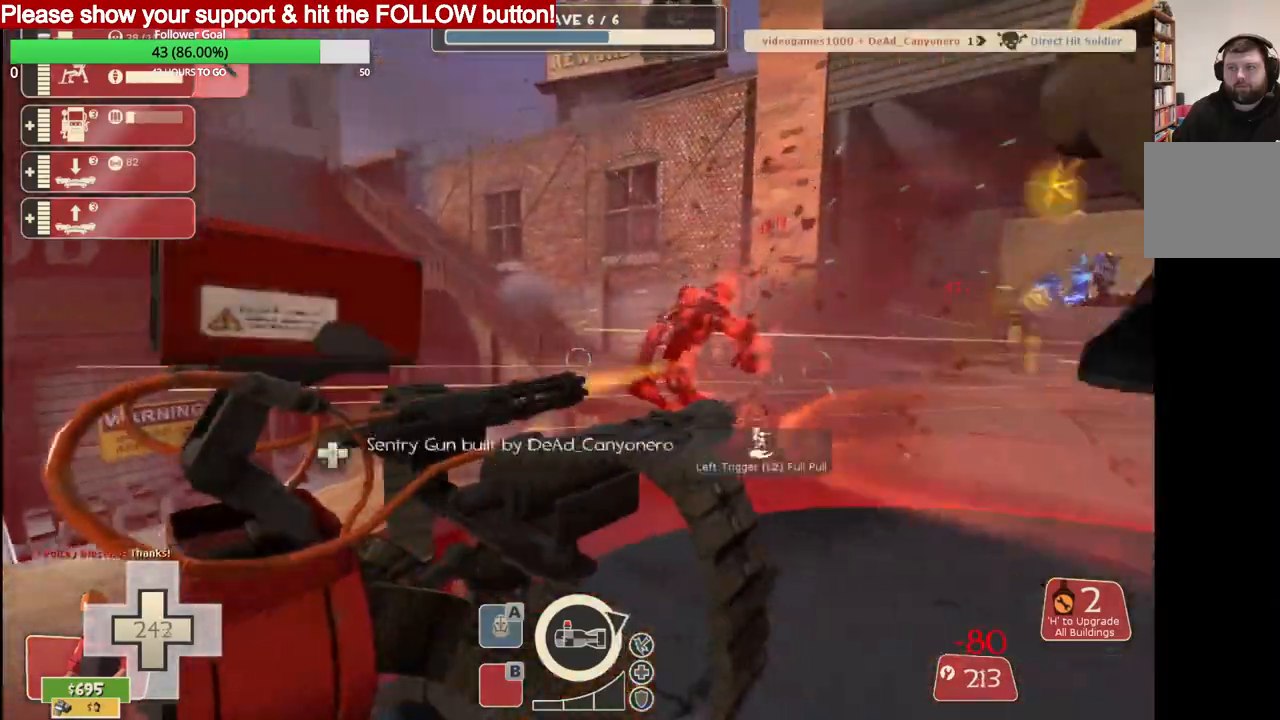
{"buttons": ["R2"], "right_stick": "center", "events": []}
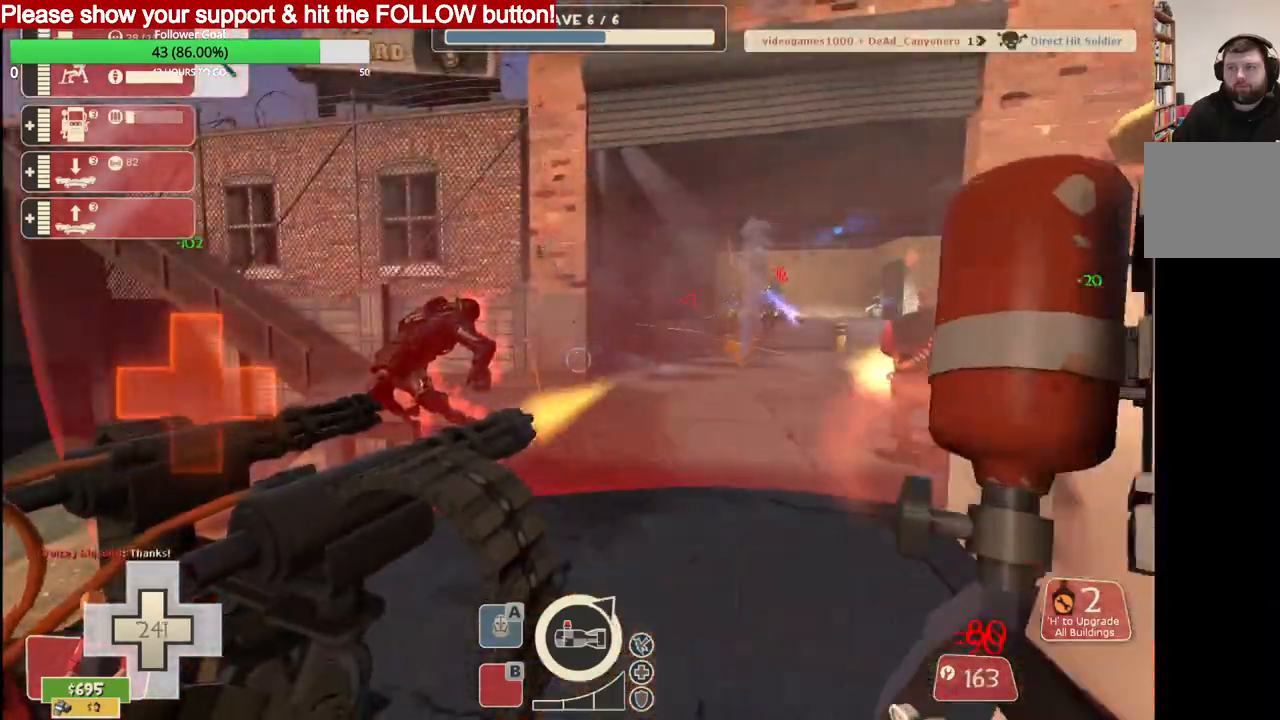
{"buttons": ["R2"], "right_stick": "center", "events": []}
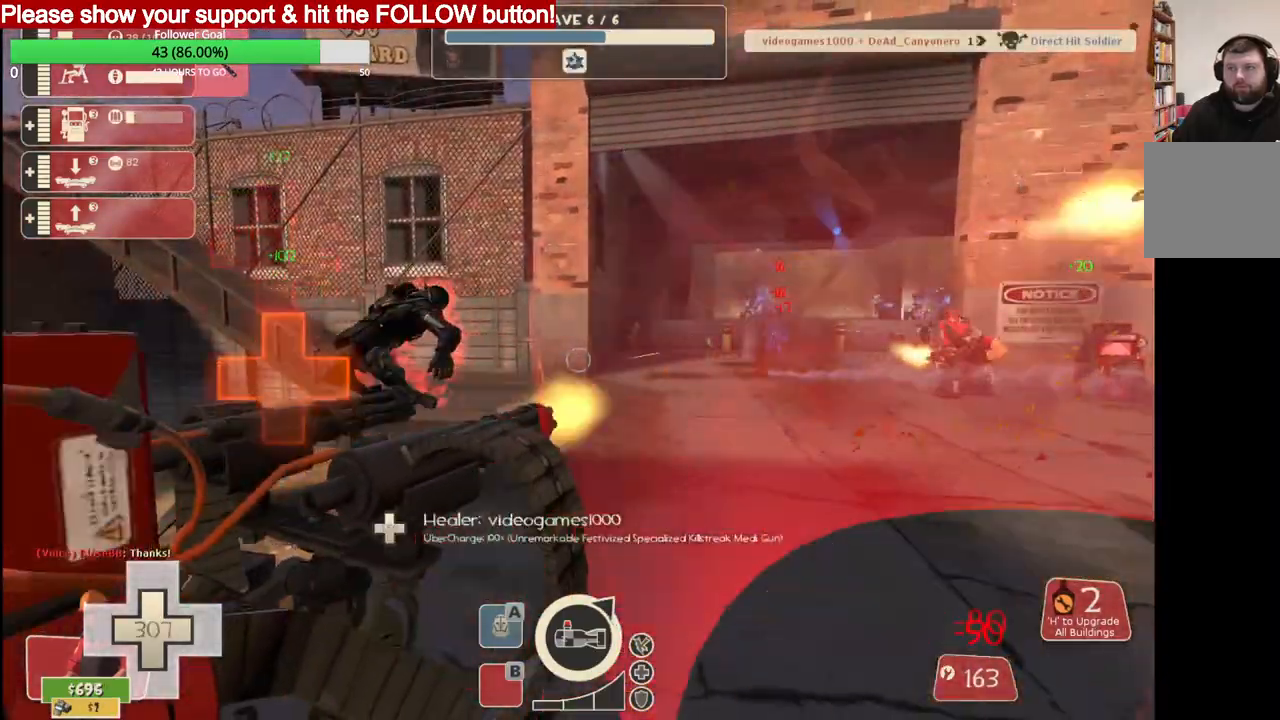
{"buttons": ["R2"], "right_stick": "center", "events": []}
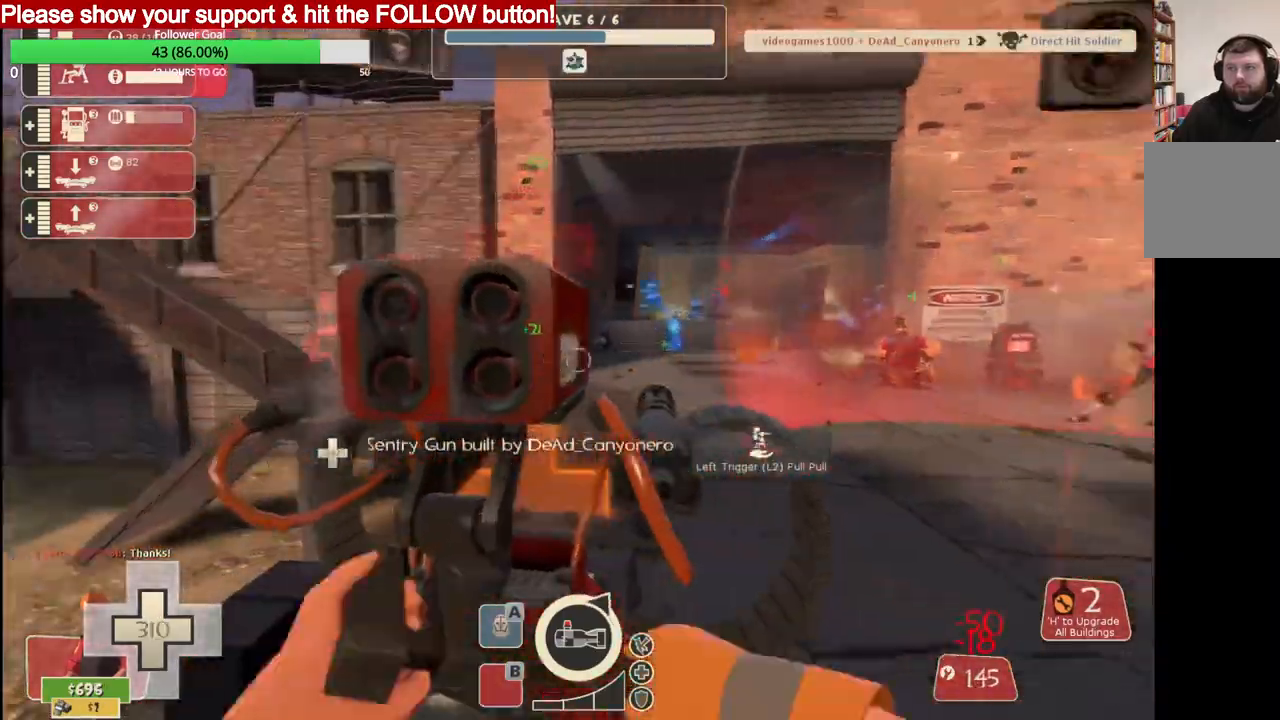
{"buttons": ["R2"], "right_stick": "center", "events": []}
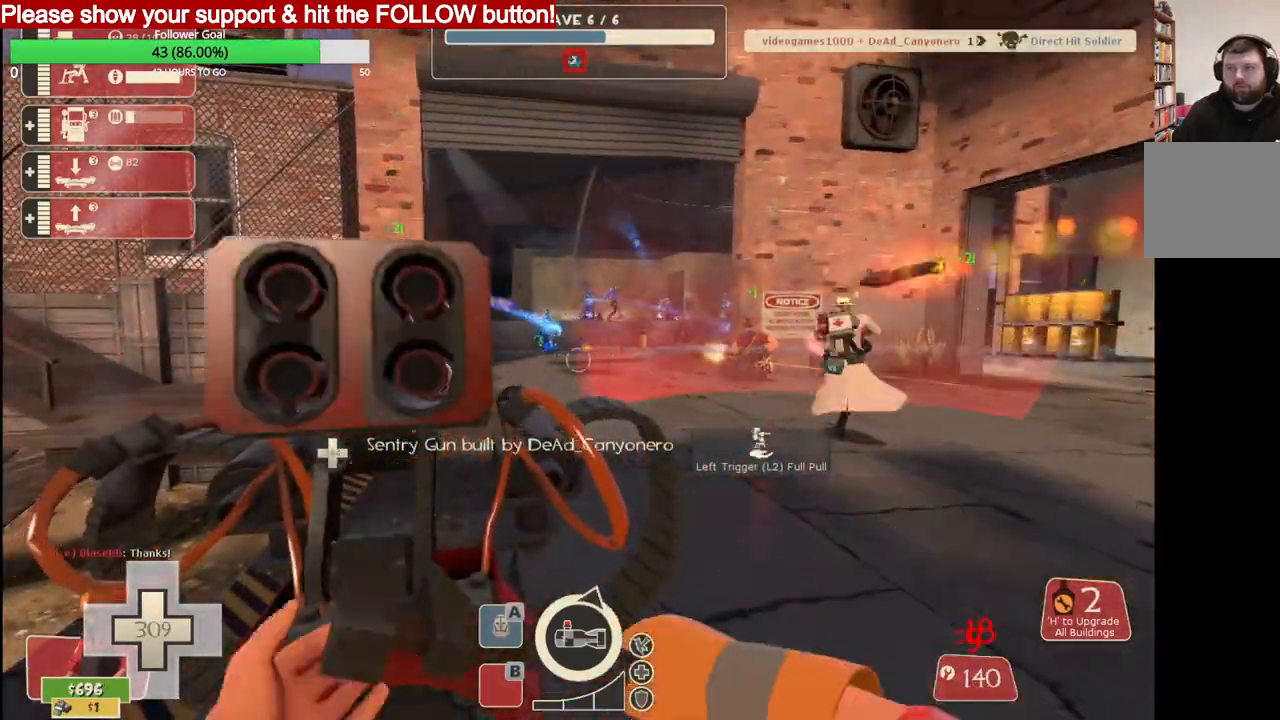
{"buttons": ["R2"], "right_stick": "center", "events": []}
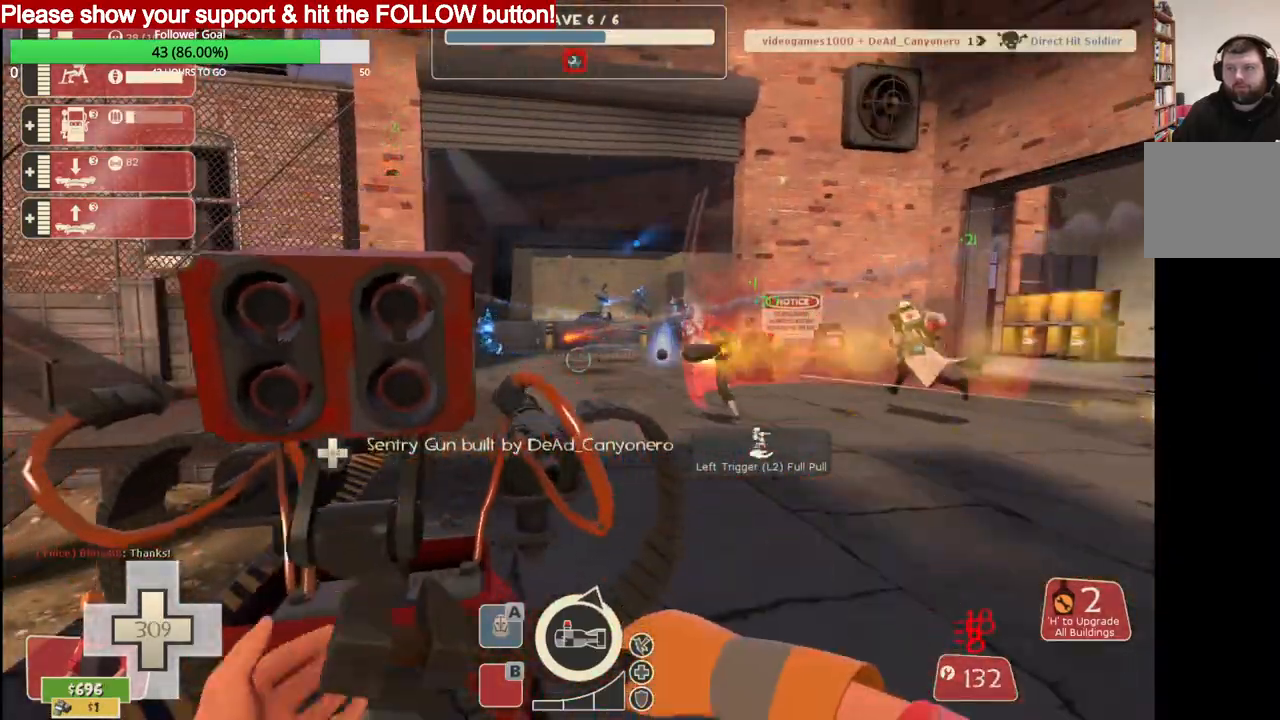
{"buttons": ["R2"], "right_stick": "center", "events": []}
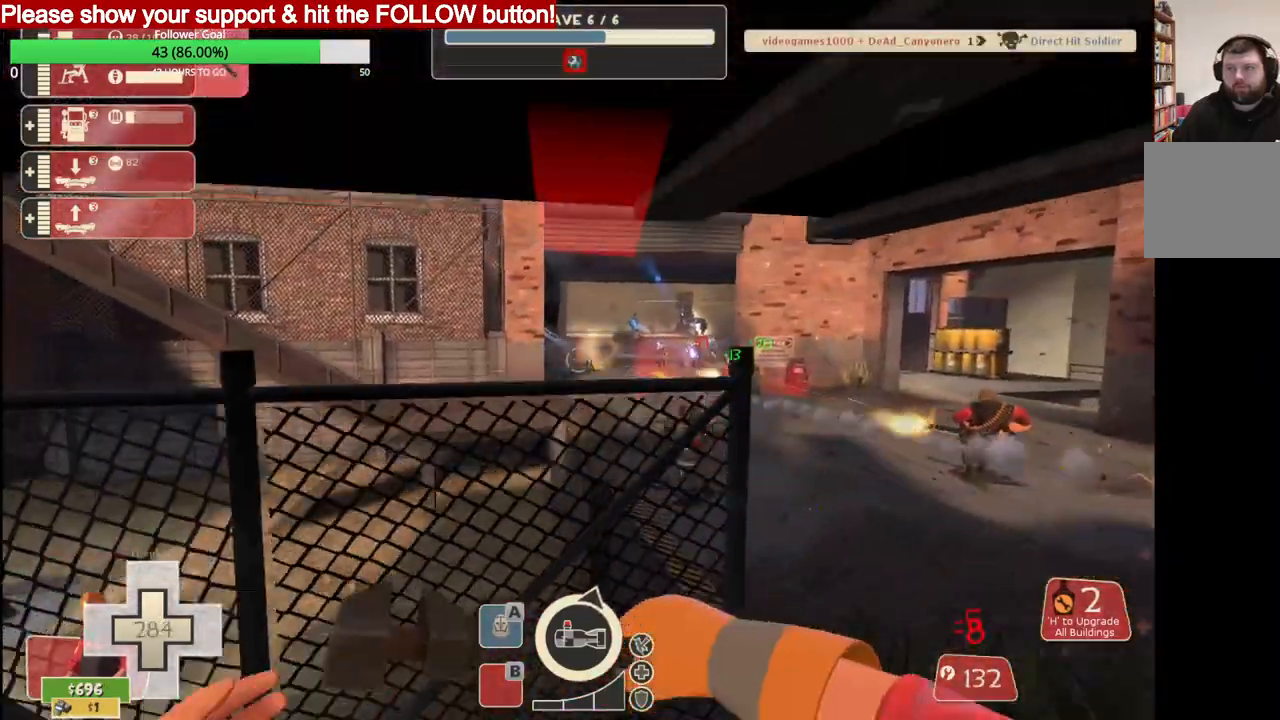
{"buttons": ["R2"], "right_stick": "center", "events": []}
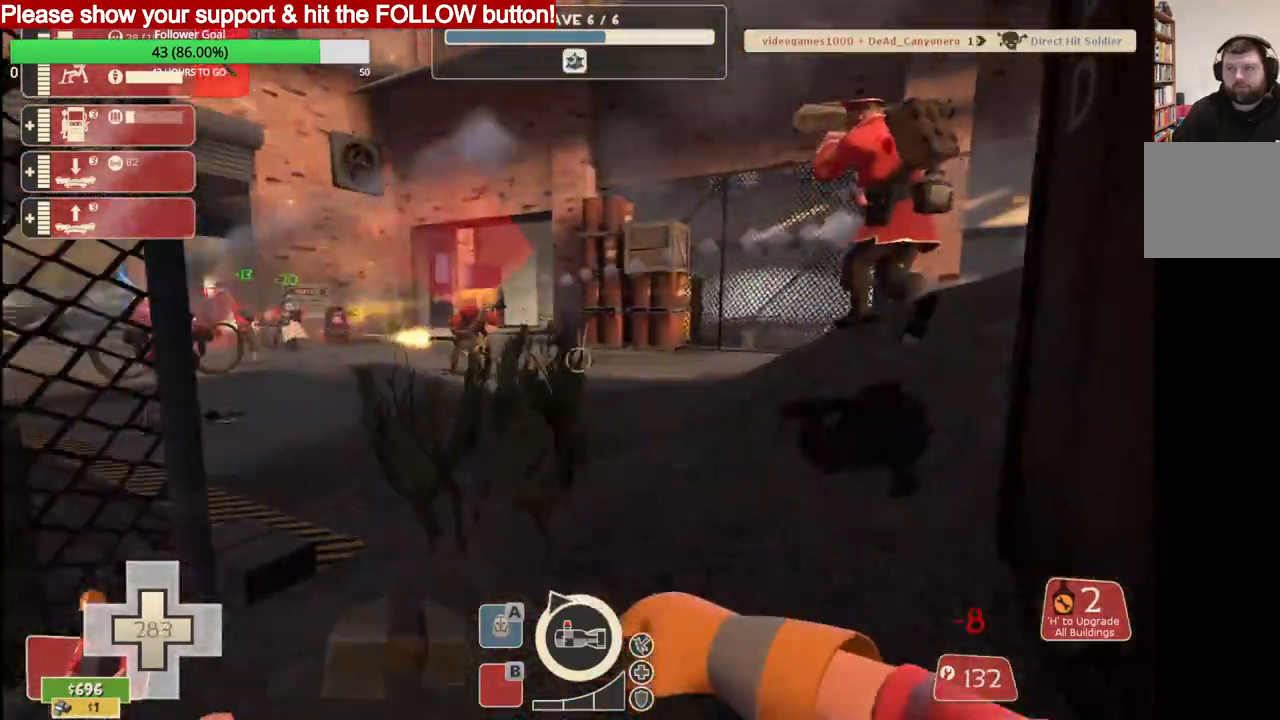
{"buttons": ["R2"], "right_stick": "center", "events": []}
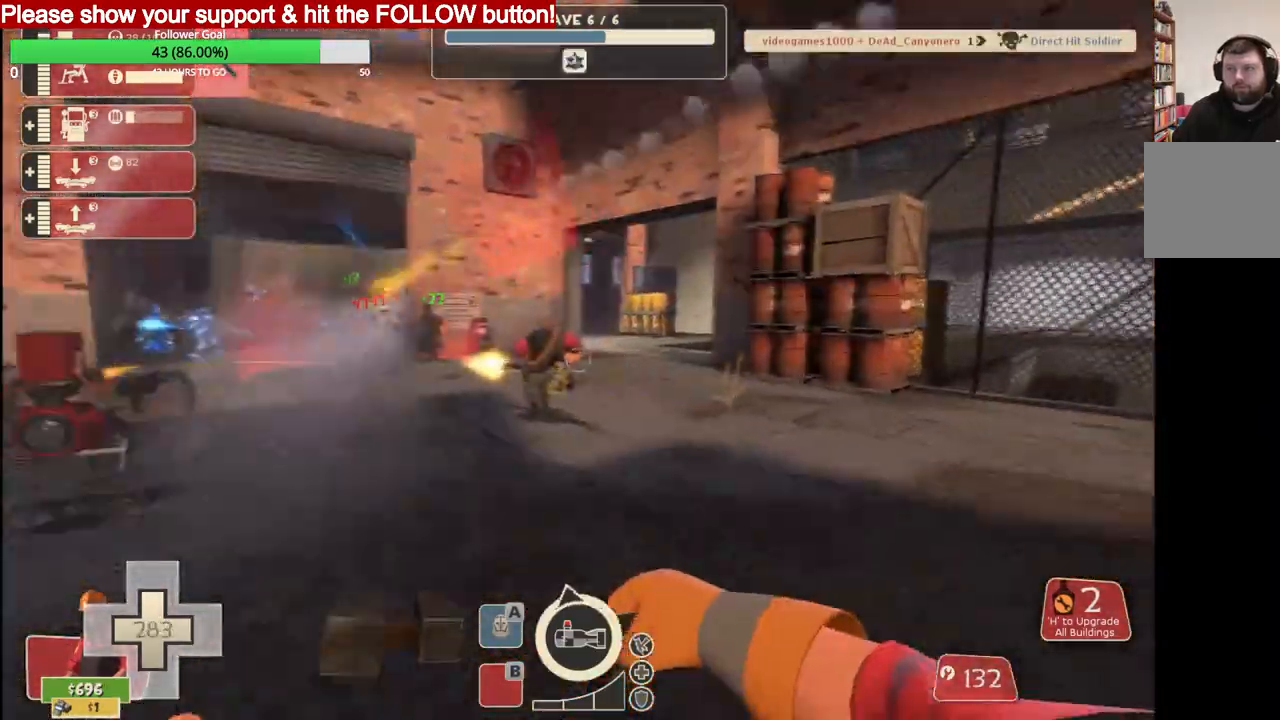
{"buttons": ["R2"], "right_stick": "center", "events": []}
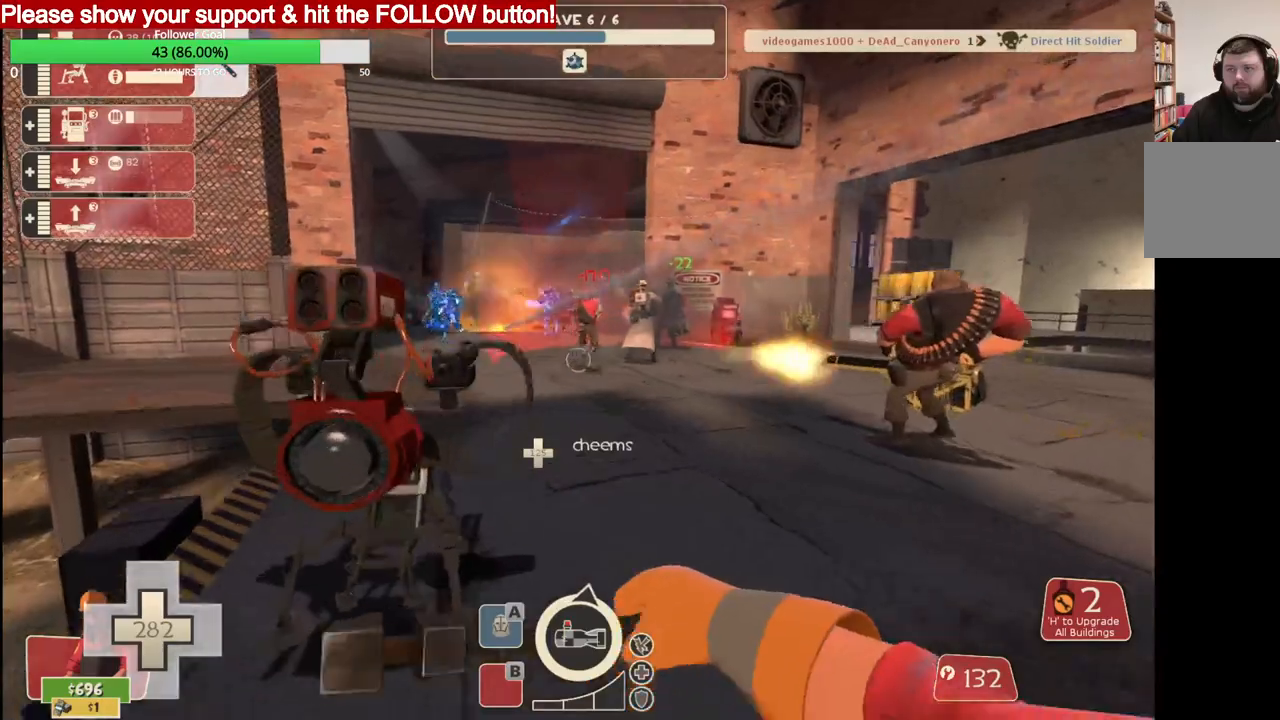
{"buttons": ["R2"], "right_stick": "center", "events": []}
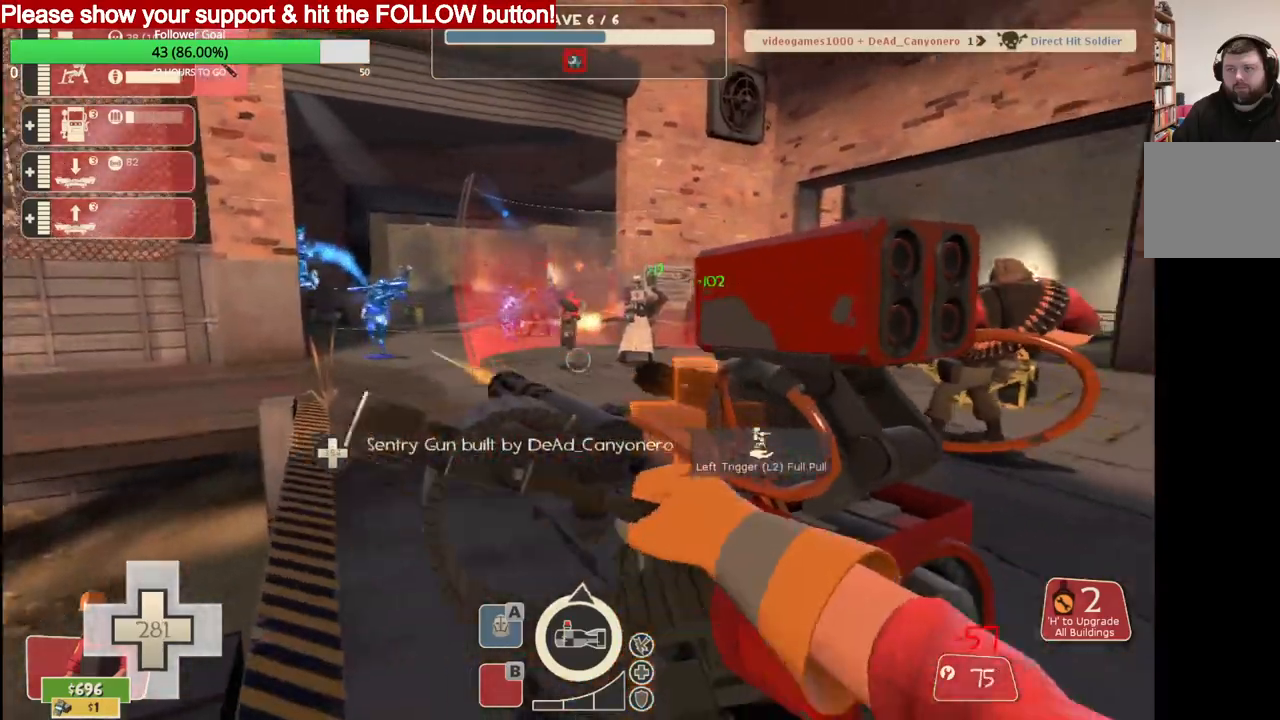
{"buttons": ["R2"], "right_stick": "center", "events": []}
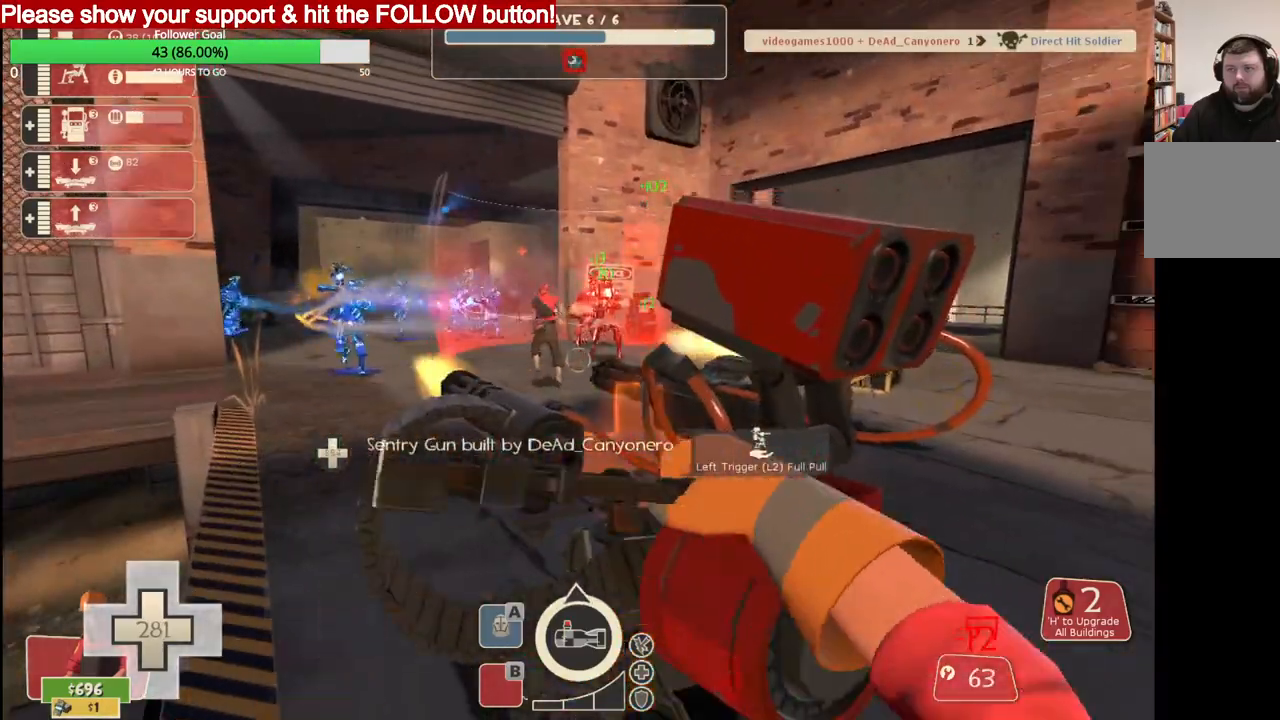
{"buttons": ["R2"], "right_stick": "center", "events": []}
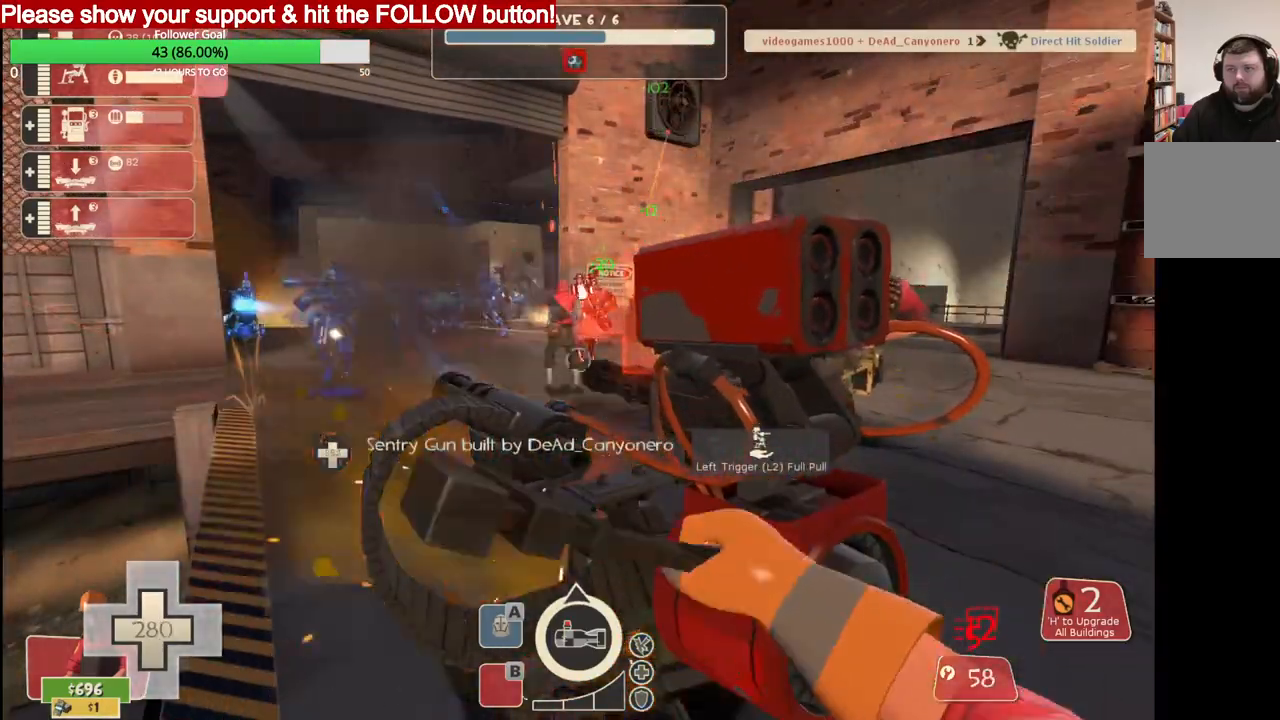
{"buttons": ["R2"], "right_stick": "center", "events": []}
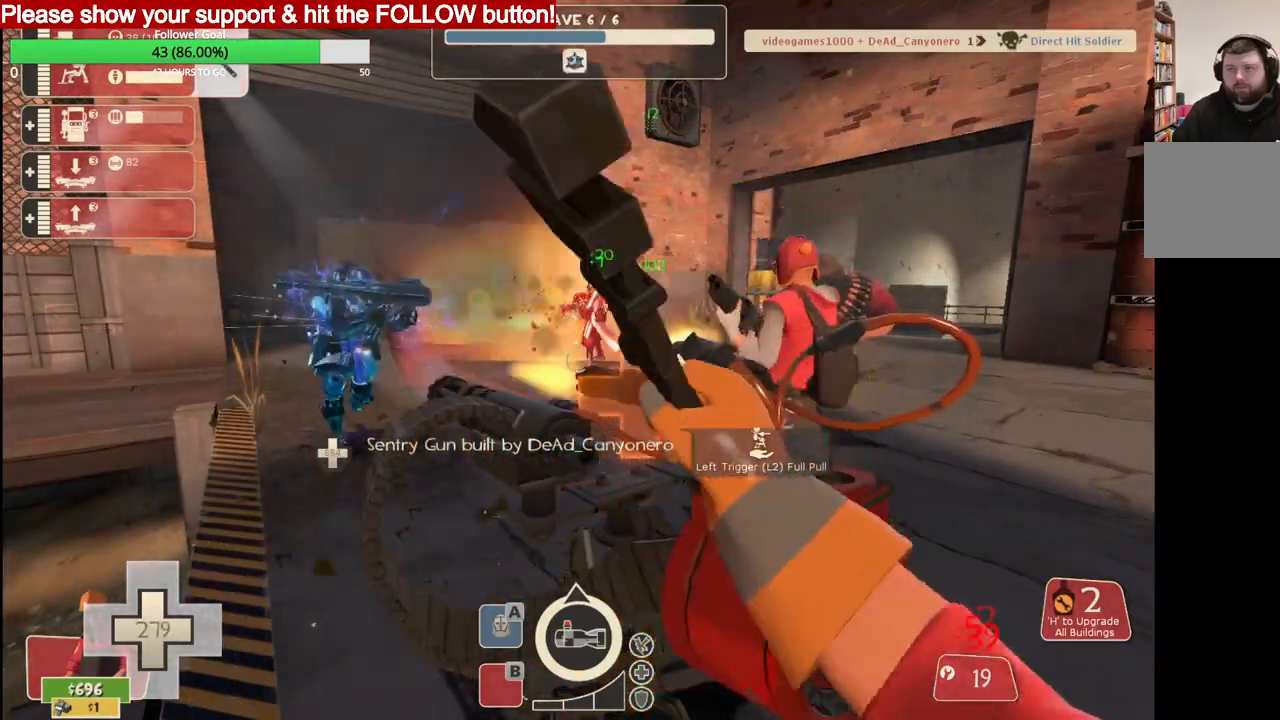
{"buttons": ["R2"], "right_stick": "center", "events": []}
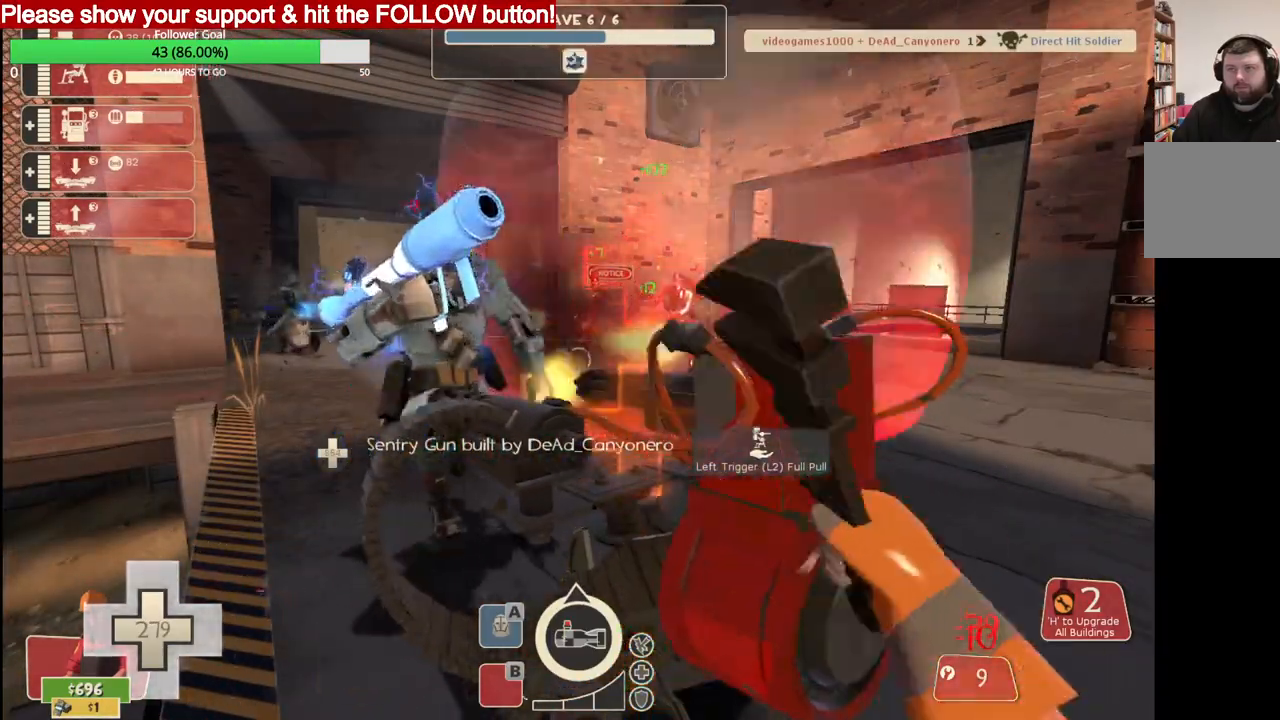
{"buttons": ["R2"], "right_stick": "center", "events": []}
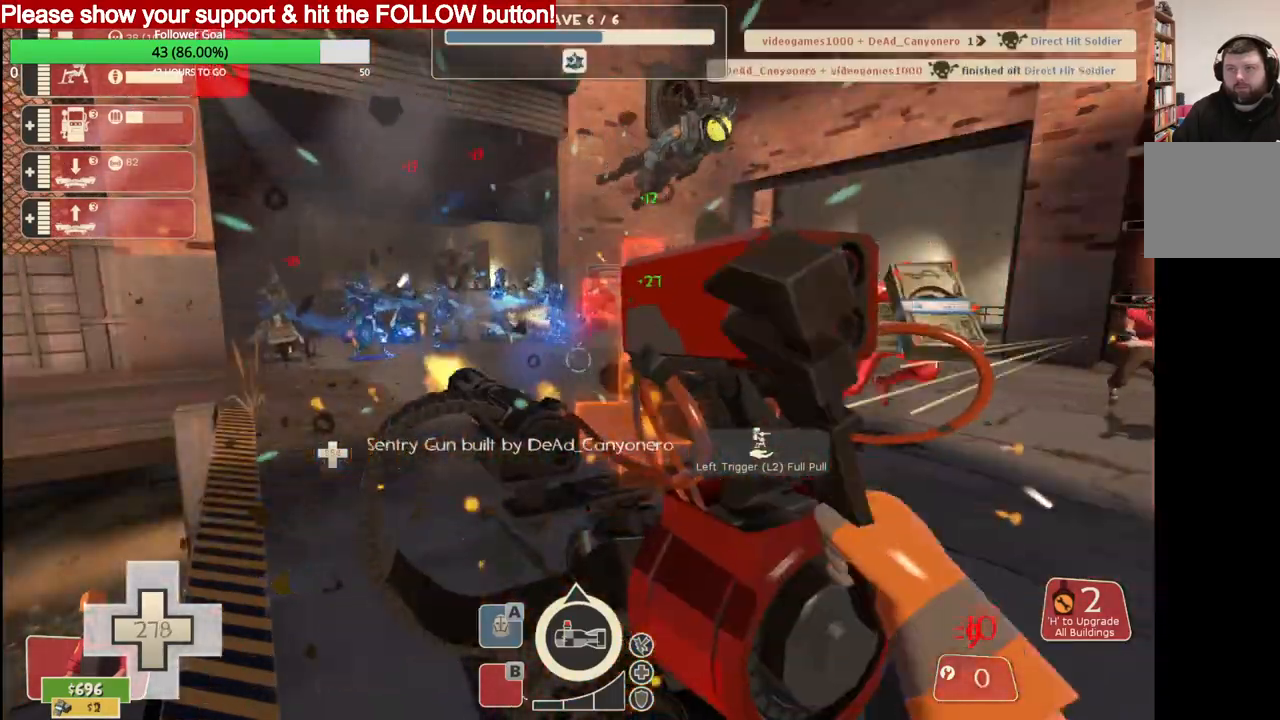
{"buttons": ["R2"], "right_stick": "center", "events": []}
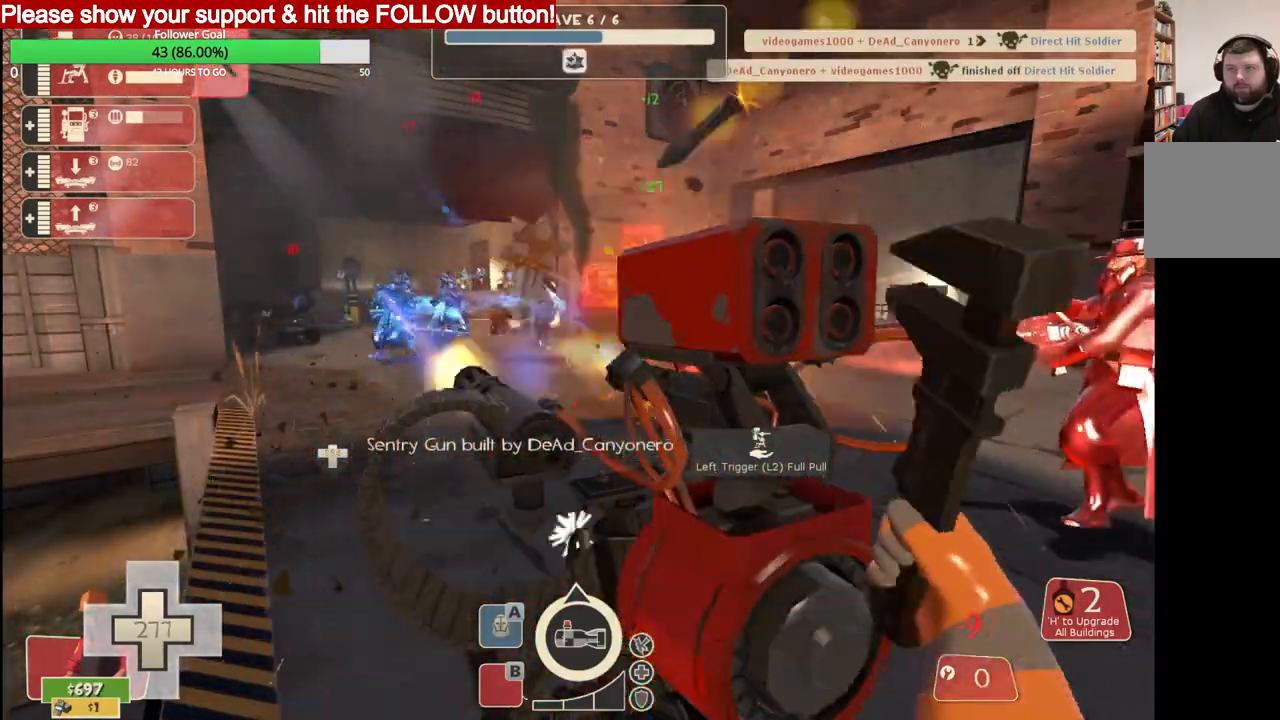
{"buttons": ["R2"], "right_stick": "center", "events": []}
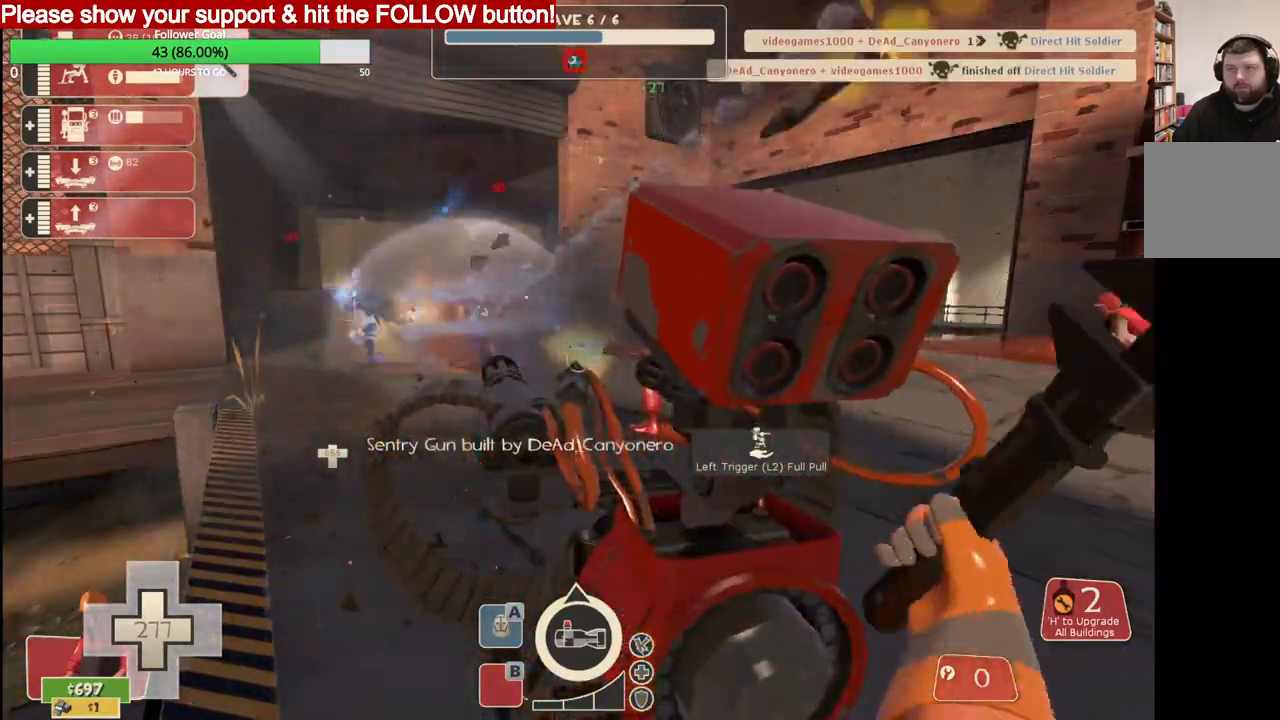
{"buttons": ["R2"], "right_stick": "center", "events": []}
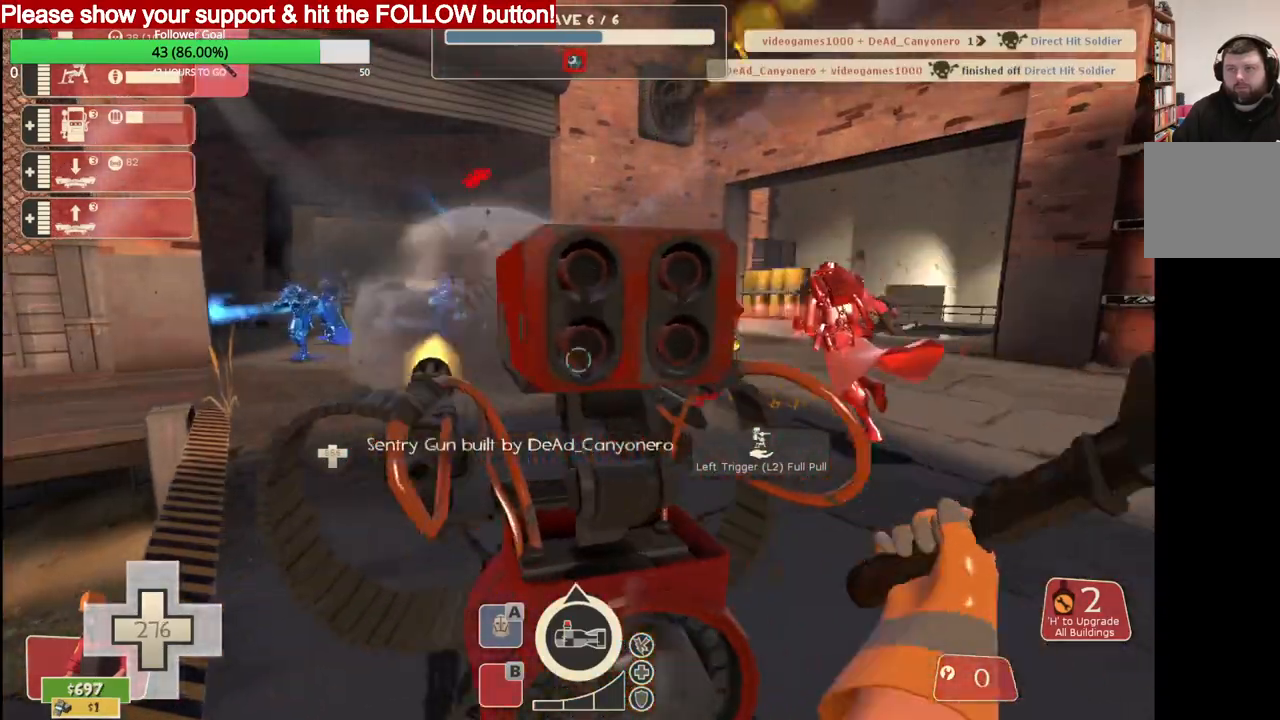
{"buttons": [], "right_stick": "center", "events": [[183, "R2", "up"]]}
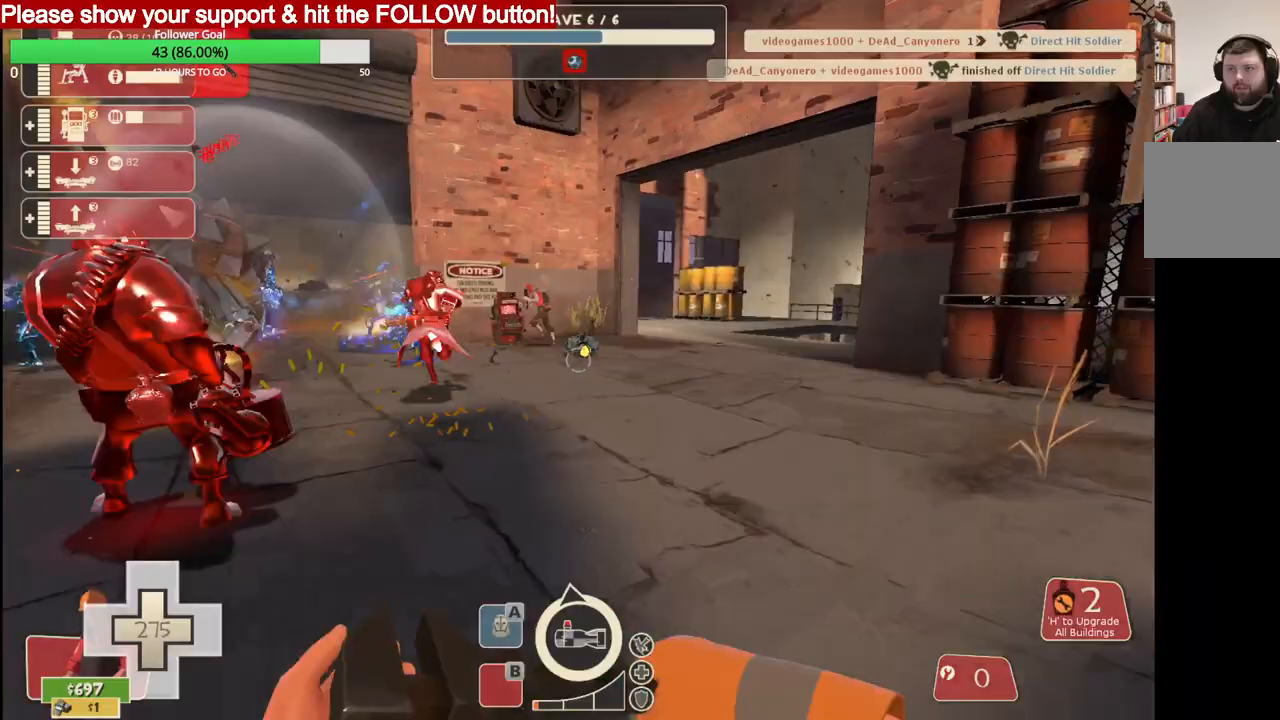
{"buttons": [], "right_stick": "right", "events": [[33, "right_stick", "right"]]}
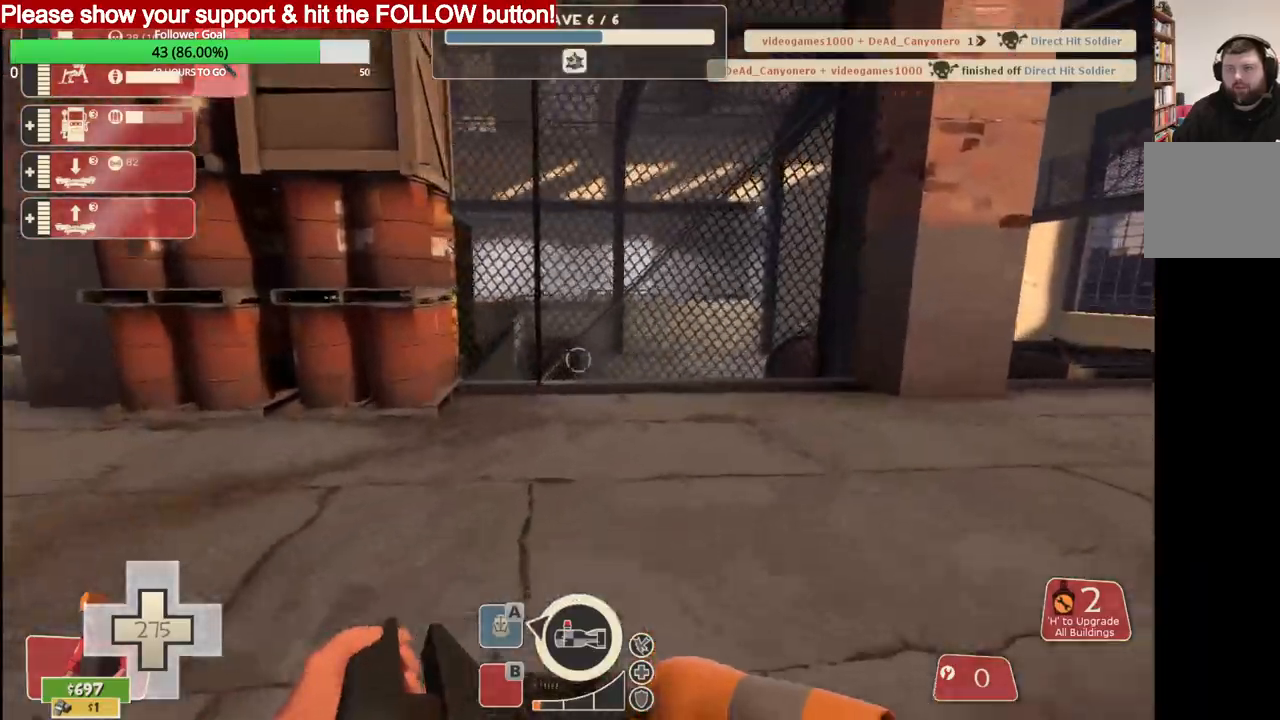
{"buttons": [], "right_stick": "center", "events": [[17, "right_stick", "center"], [83, "right_stick", "left"], [183, "right_stick", "center"]]}